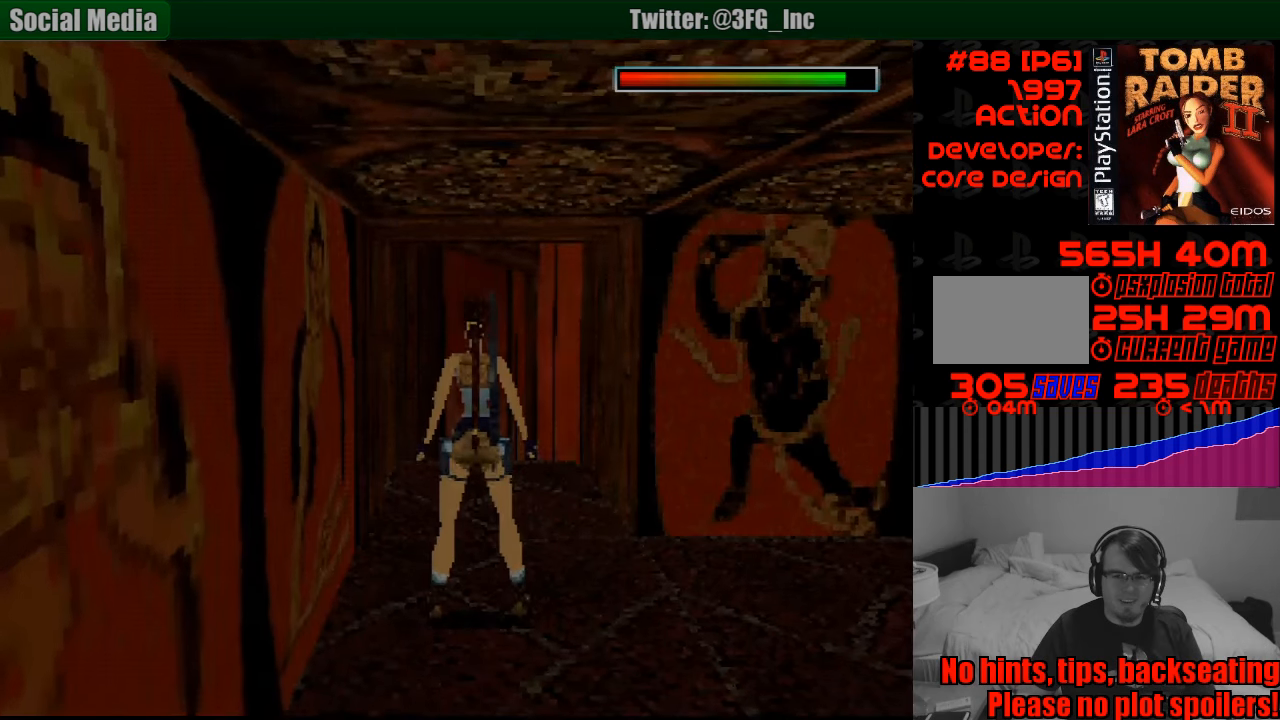
Gameplay with a controller (PlayStation layout); each line is a JSON object with the inputs held at the frame after it. "events" lists button and stick changes between this image and that frame as [ms after this image, input, new state], when the widget could be followed in between. Not read: L3 R3.
{"buttons": ["DPAD_RIGHT"], "events": [[483, "DPAD_RIGHT", "down"]]}
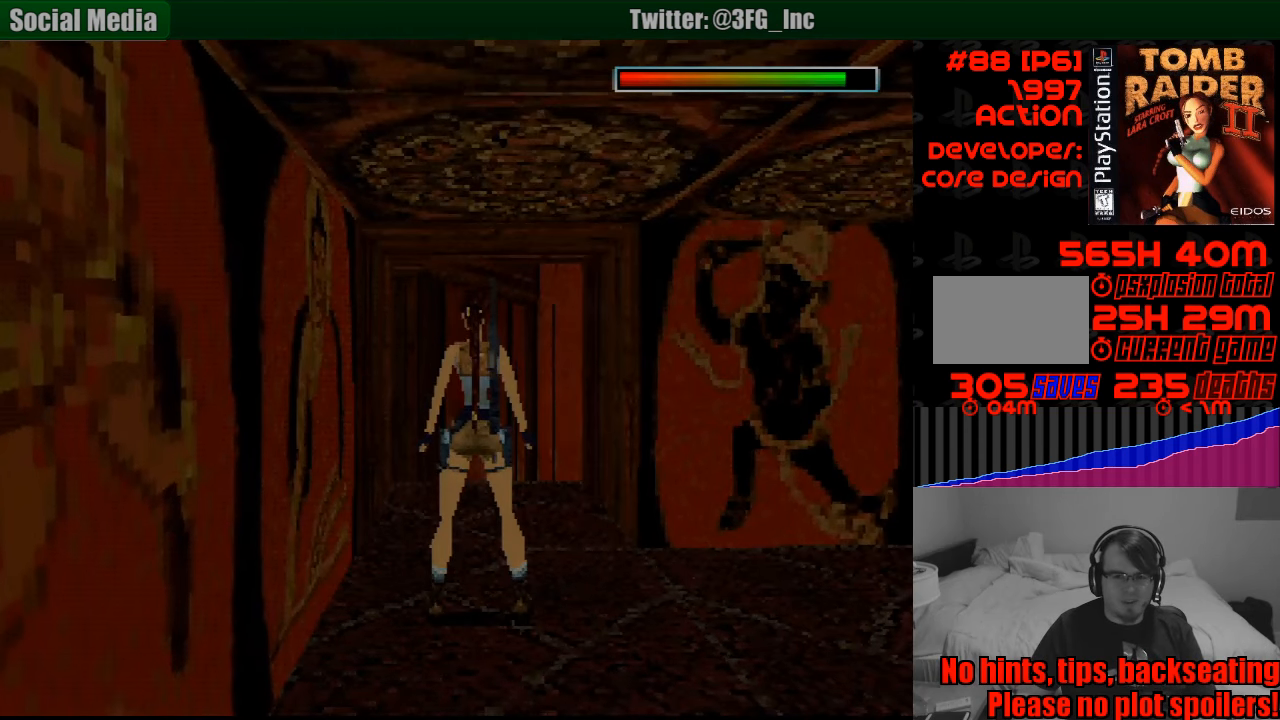
{"buttons": ["DPAD_RIGHT"], "events": []}
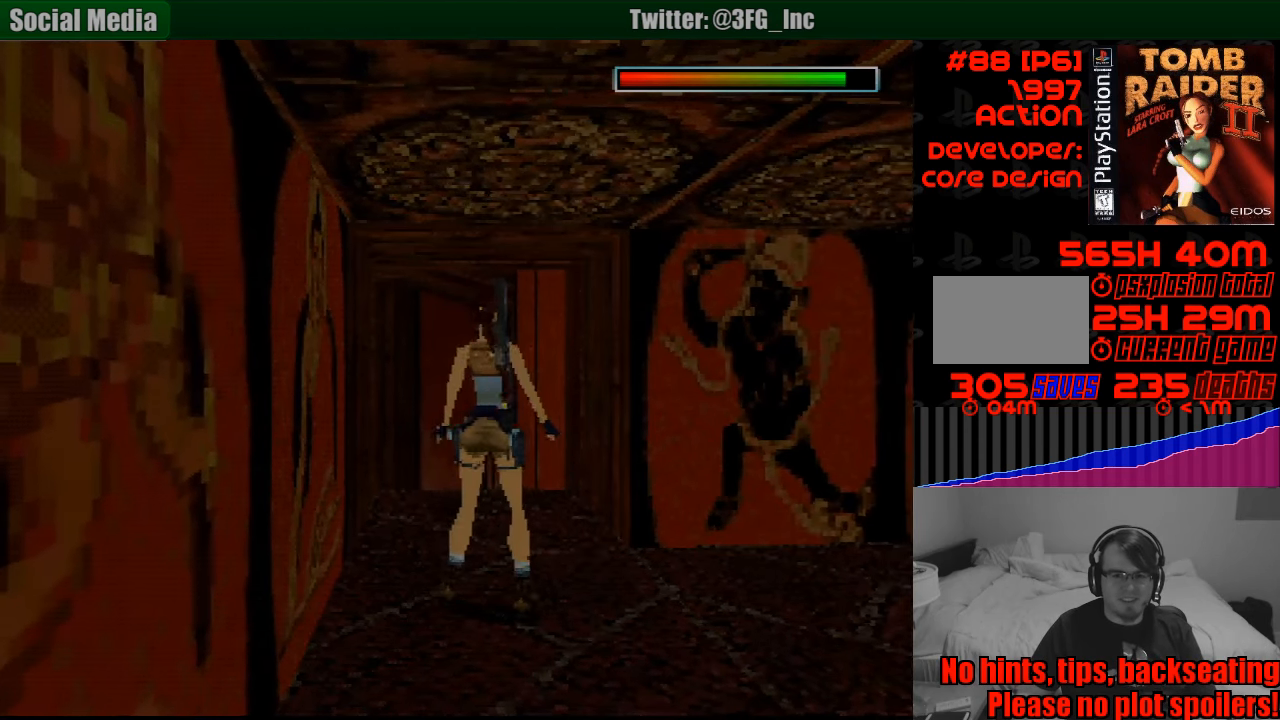
{"buttons": ["DPAD_RIGHT"], "events": []}
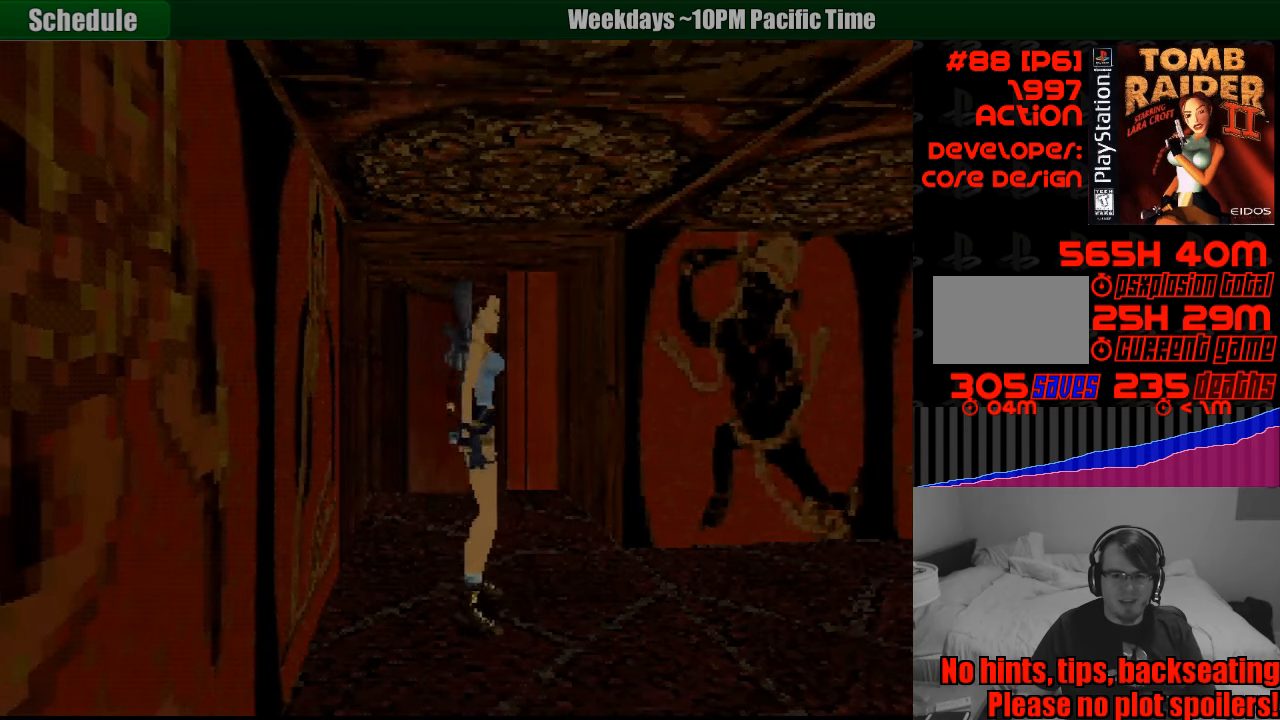
{"buttons": ["L1"], "events": [[50, "DPAD_RIGHT", "up"], [200, "L1", "down"]]}
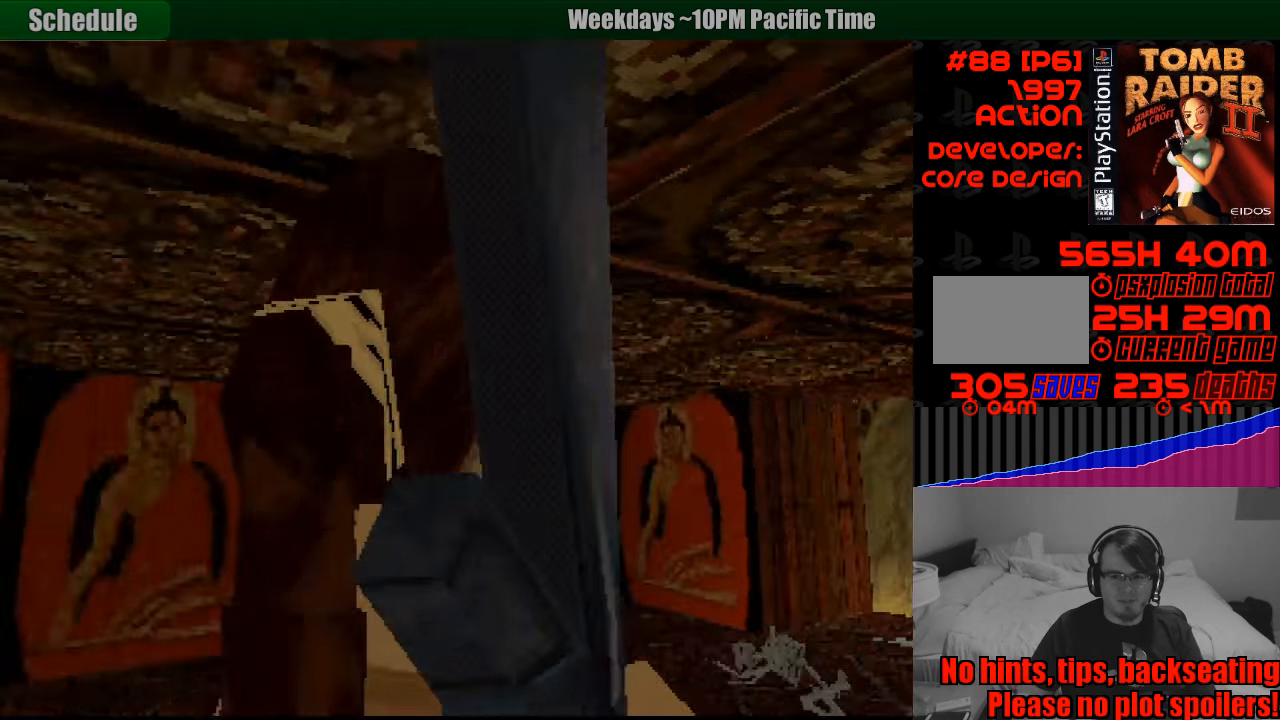
{"buttons": ["L1"], "events": []}
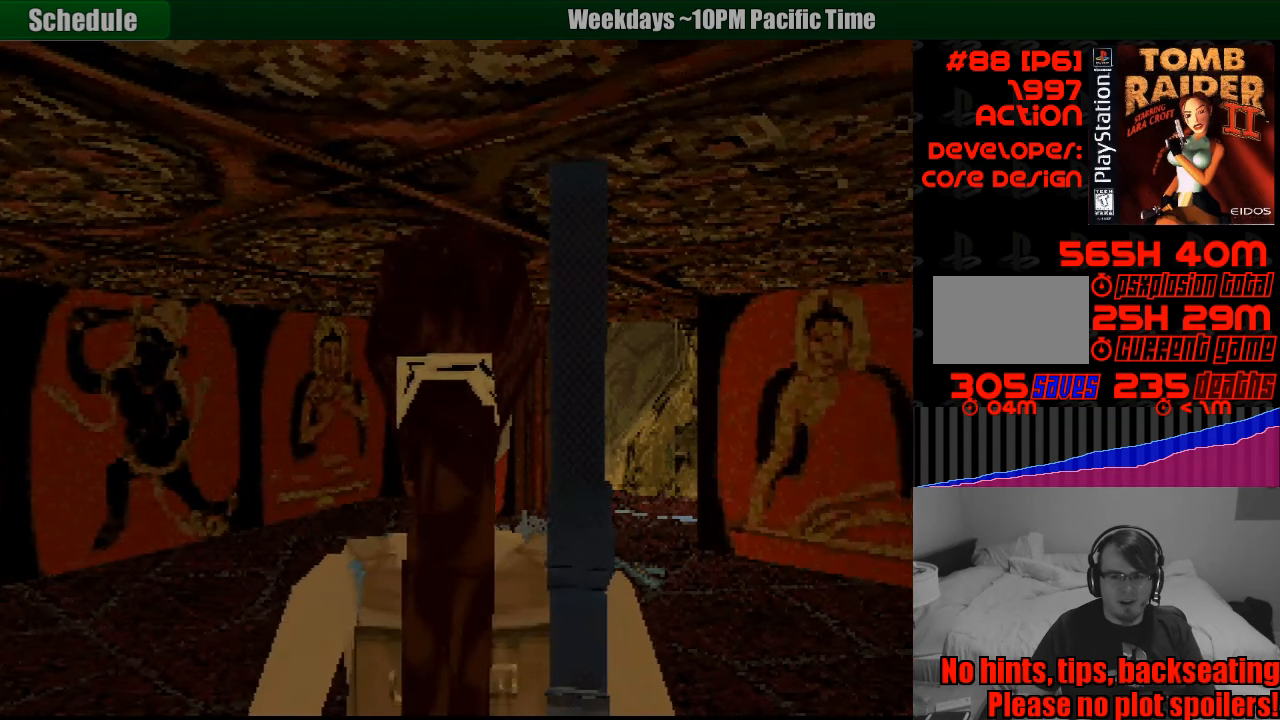
{"buttons": ["L1"], "events": [[350, "DPAD_RIGHT", "down"], [450, "DPAD_RIGHT", "up"]]}
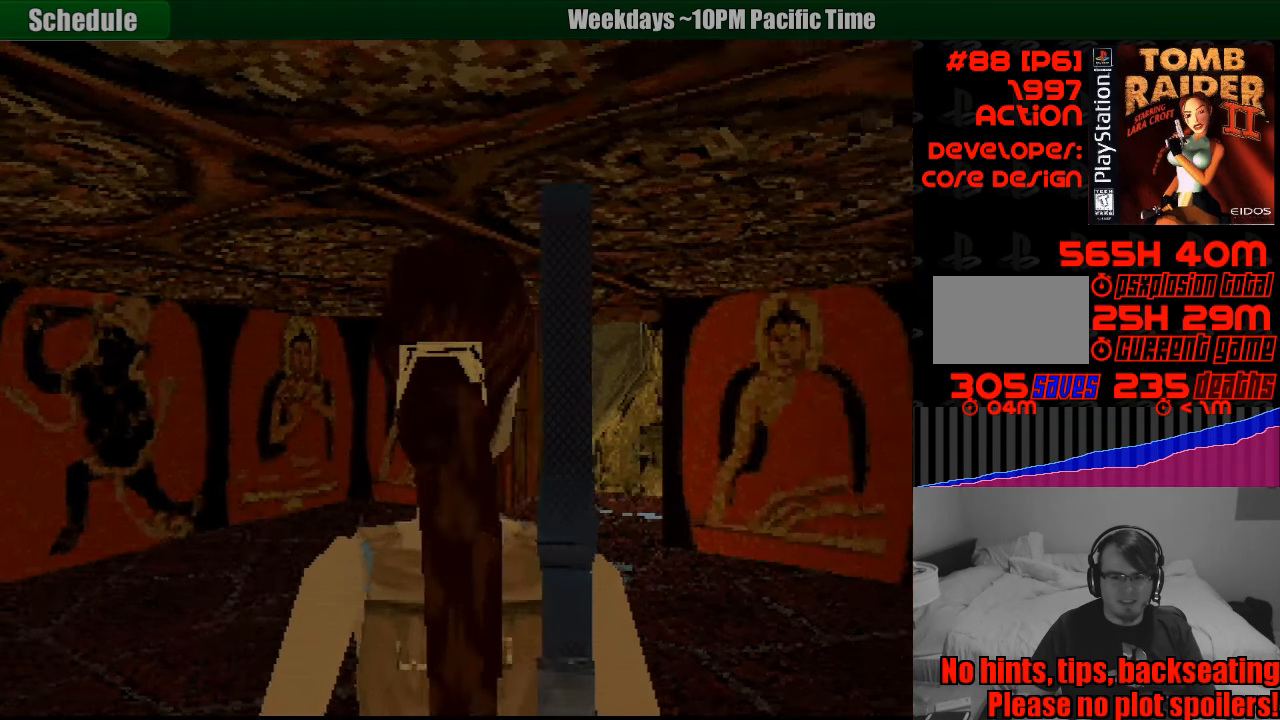
{"buttons": ["L1"], "events": []}
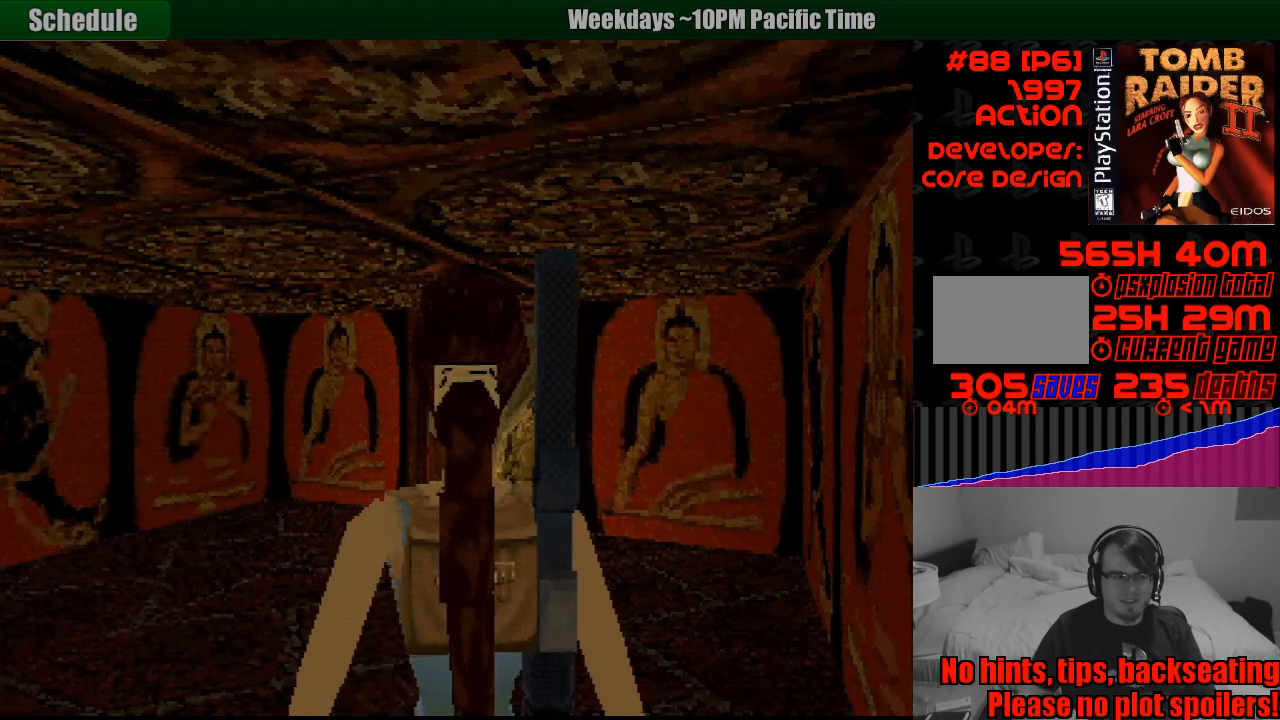
{"buttons": ["L1"], "events": []}
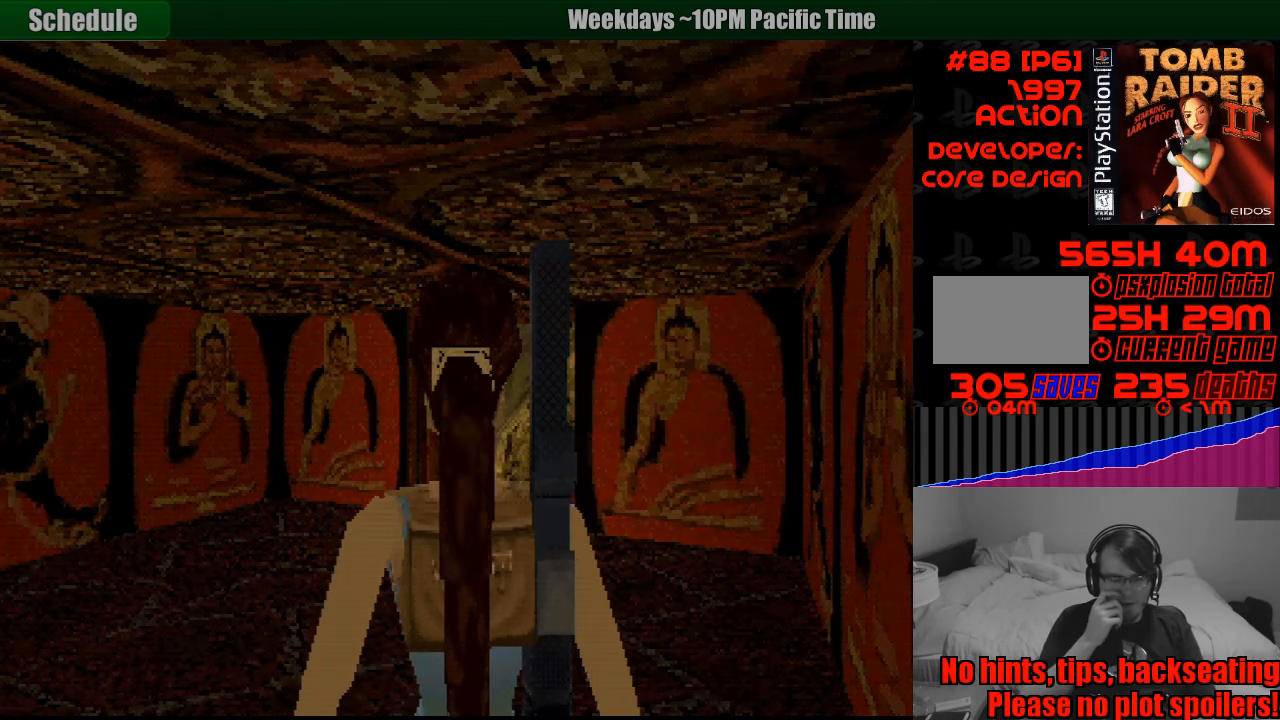
{"buttons": ["L1"], "events": []}
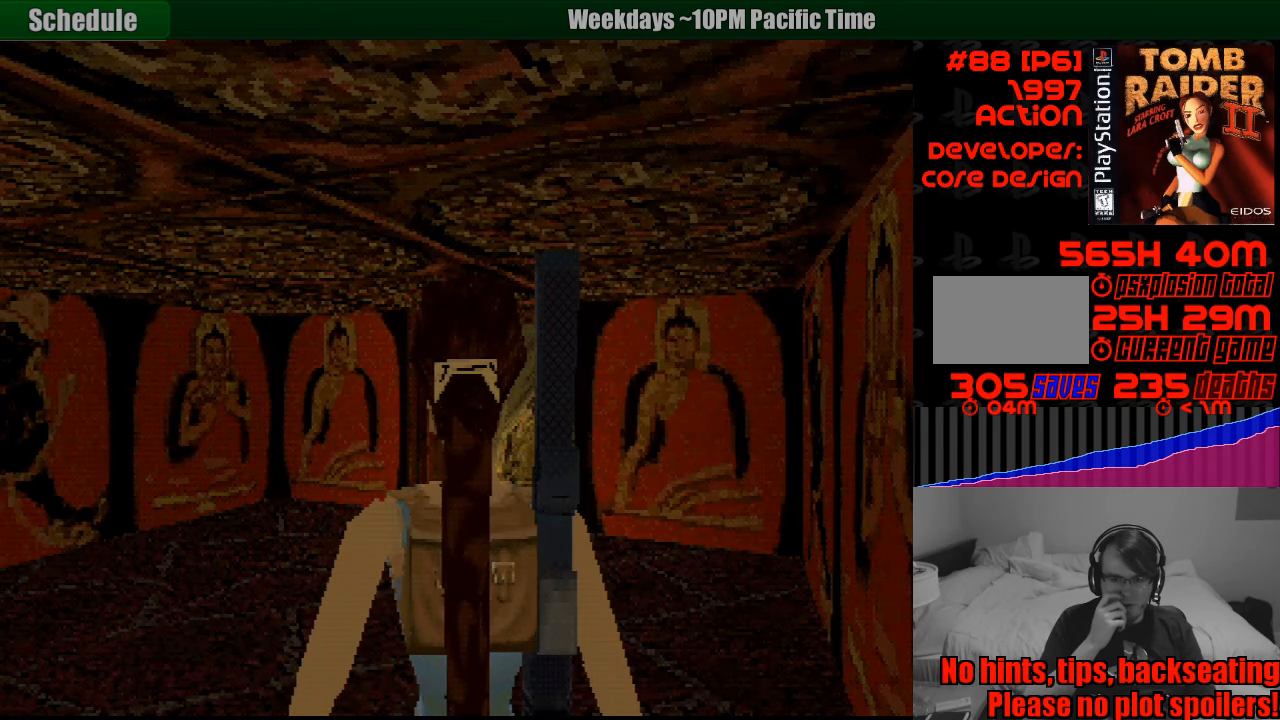
{"buttons": ["L1"], "events": []}
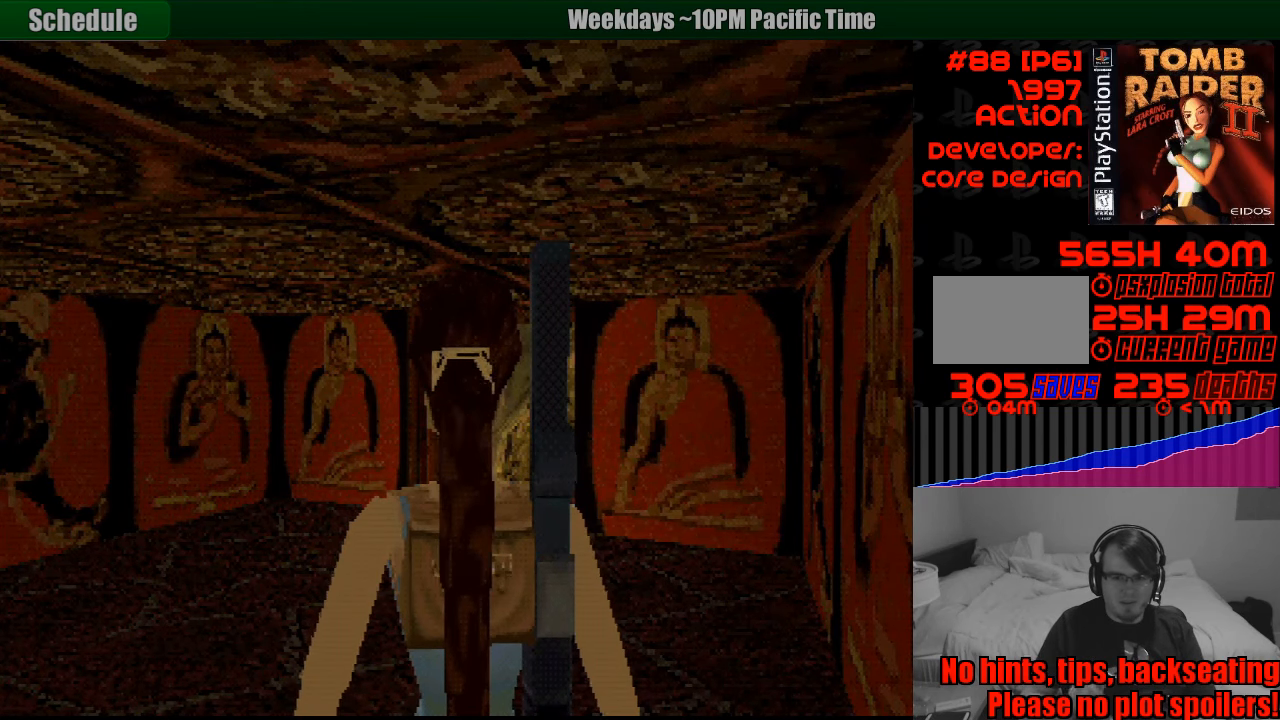
{"buttons": ["L1"], "events": []}
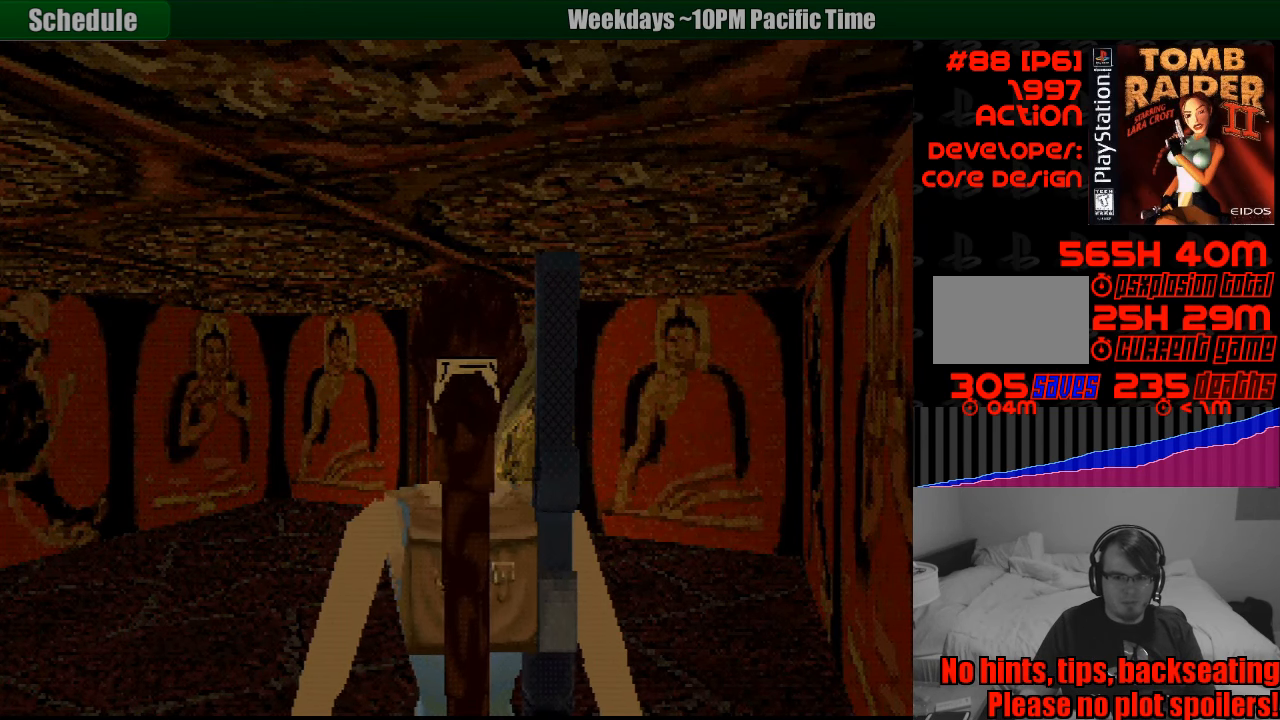
{"buttons": ["L1"], "events": []}
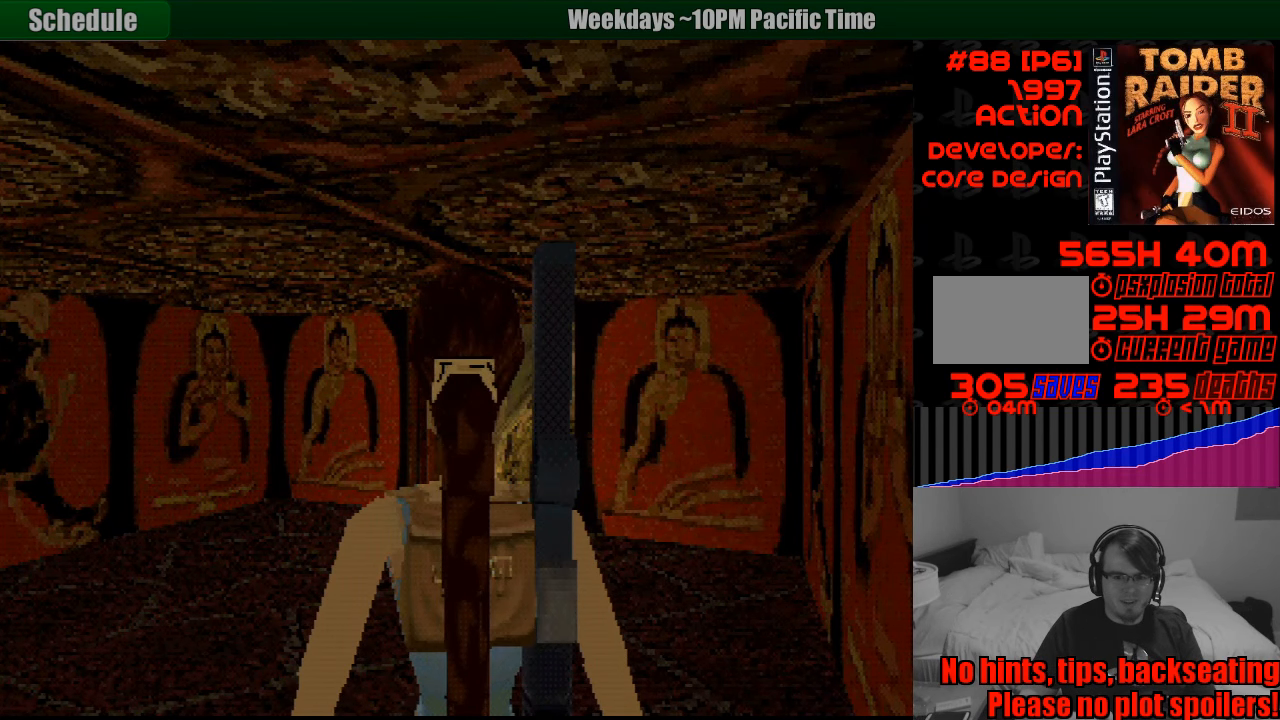
{"buttons": ["L1"], "events": [[233, "R2", "down"], [250, "R2", "up"]]}
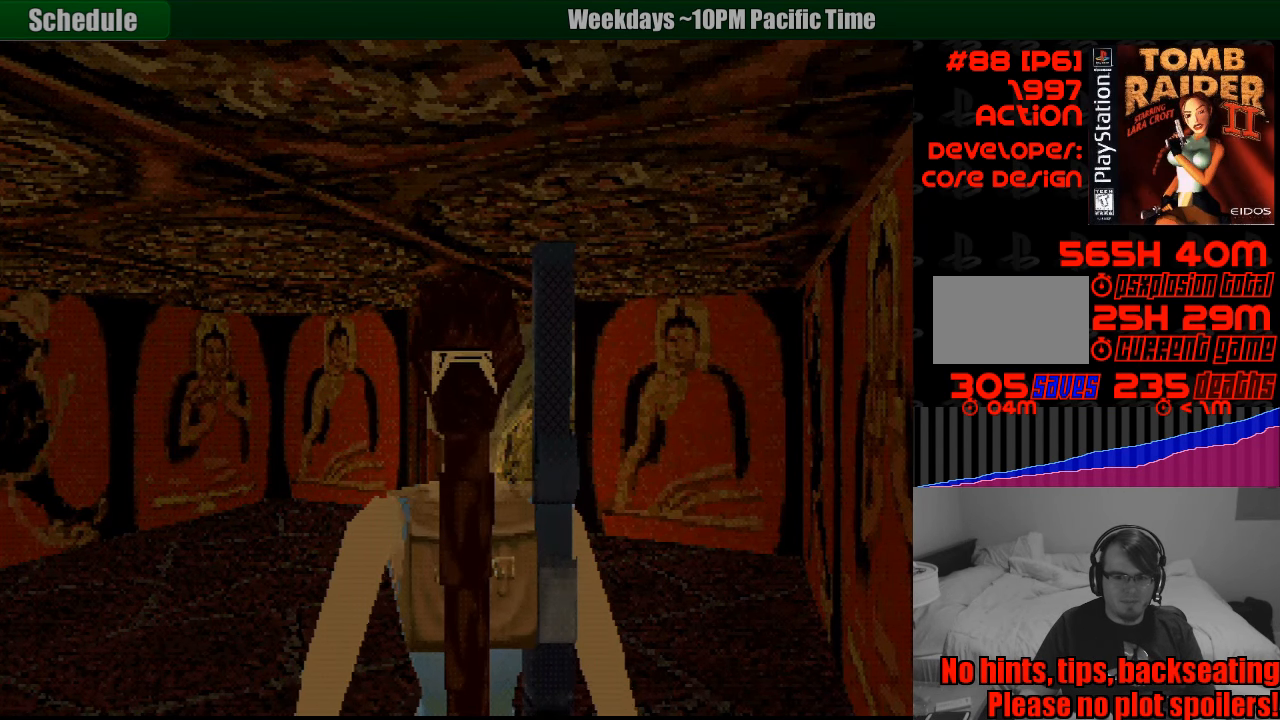
{"buttons": ["L1"], "events": [[67, "DPAD_UP", "down"], [200, "START", "down"], [217, "START", "up"], [233, "DPAD_UP", "up"]]}
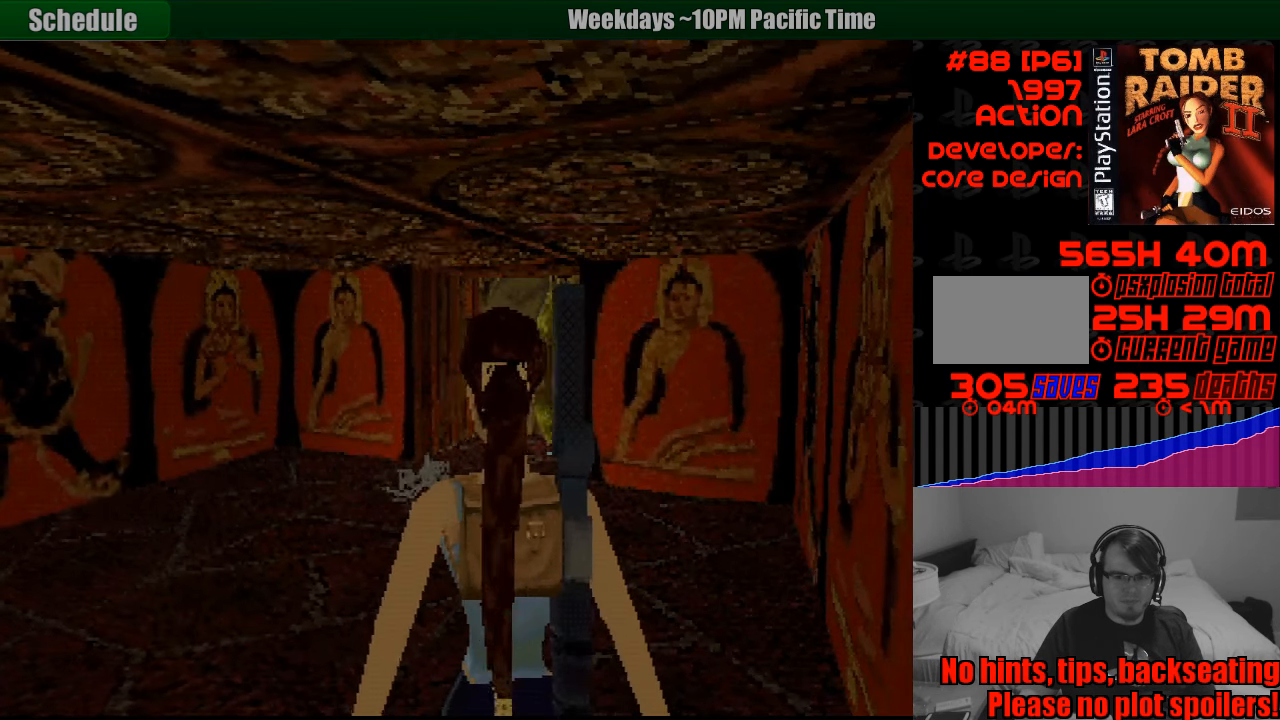
{"buttons": ["L1"], "events": []}
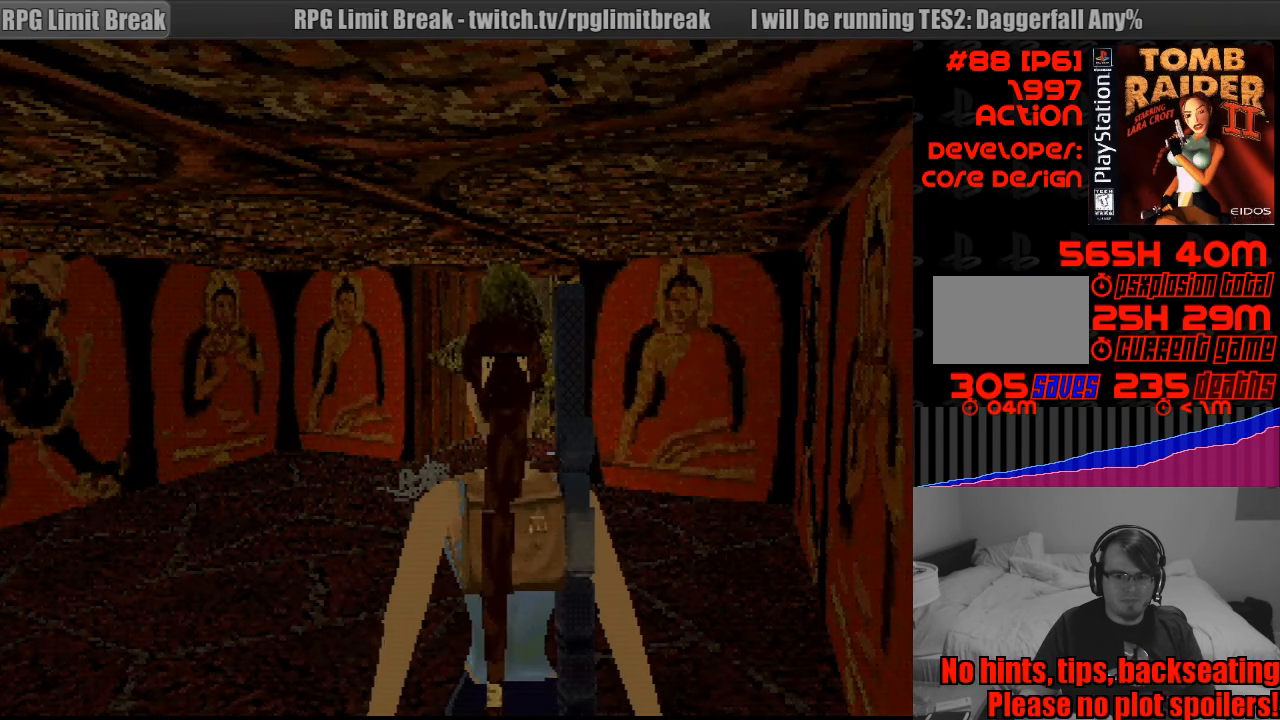
{"buttons": ["L1"], "events": []}
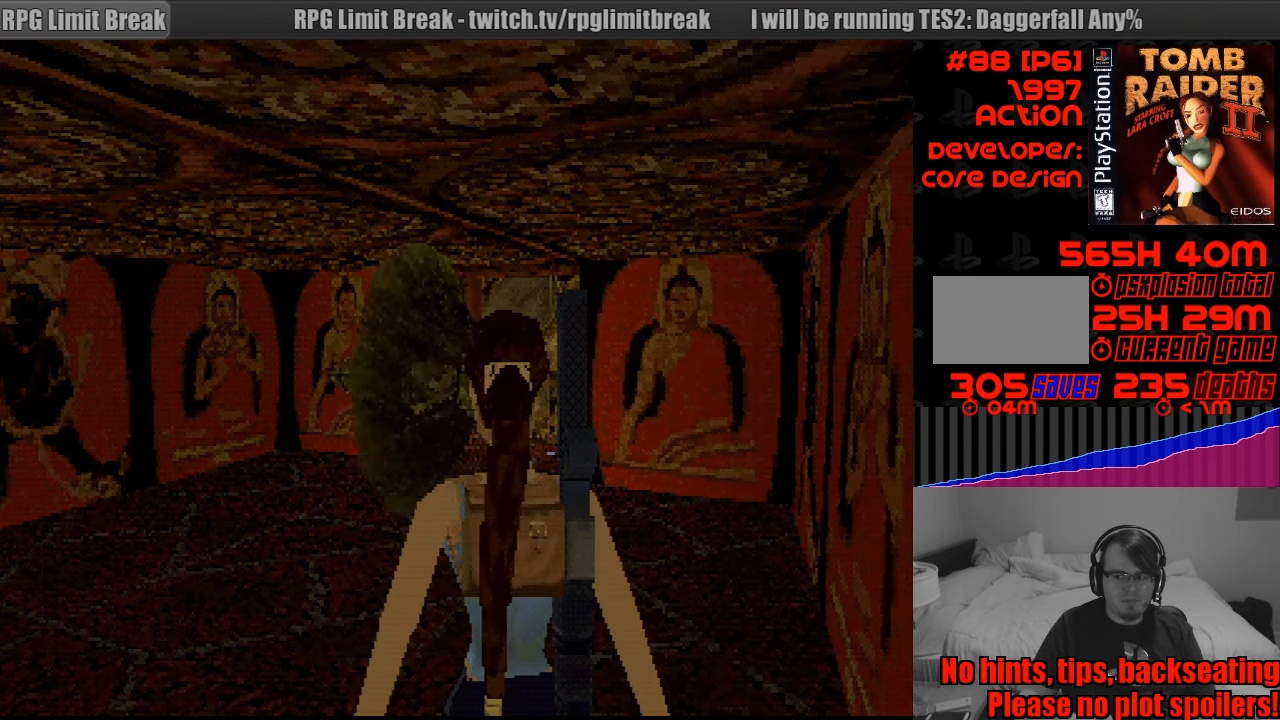
{"buttons": ["L1"], "events": []}
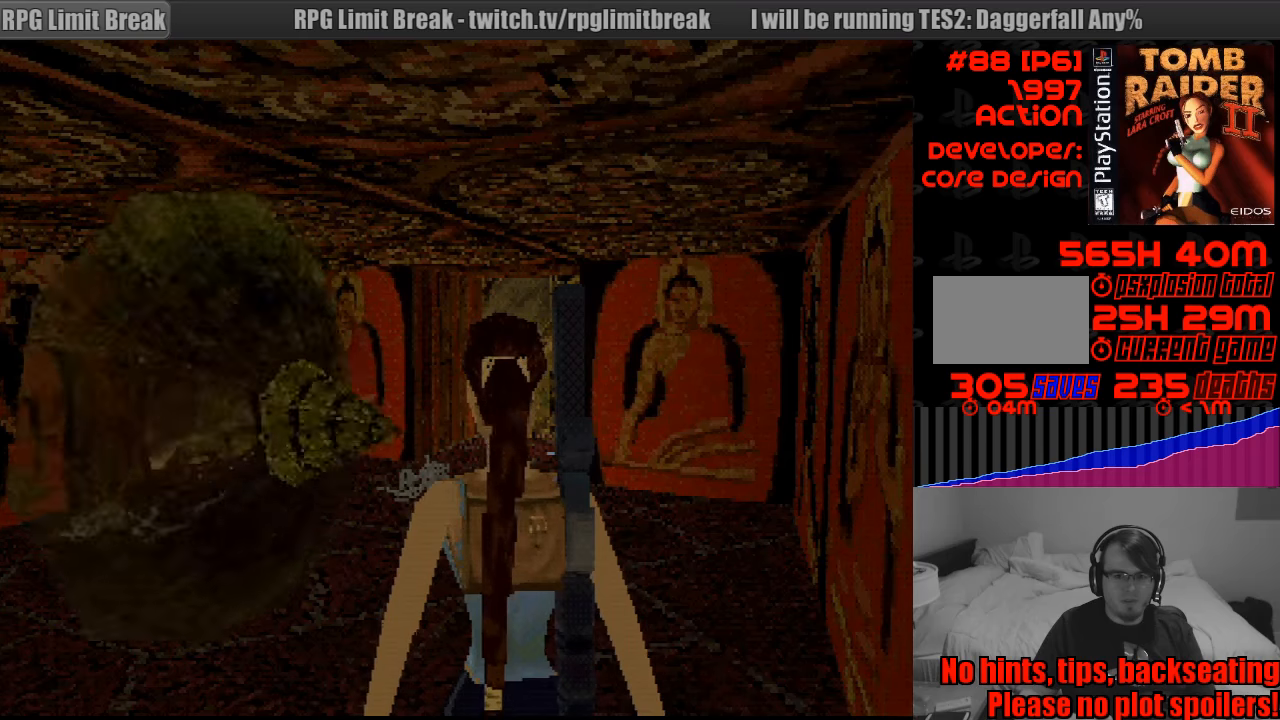
{"buttons": [], "events": [[367, "L1", "up"]]}
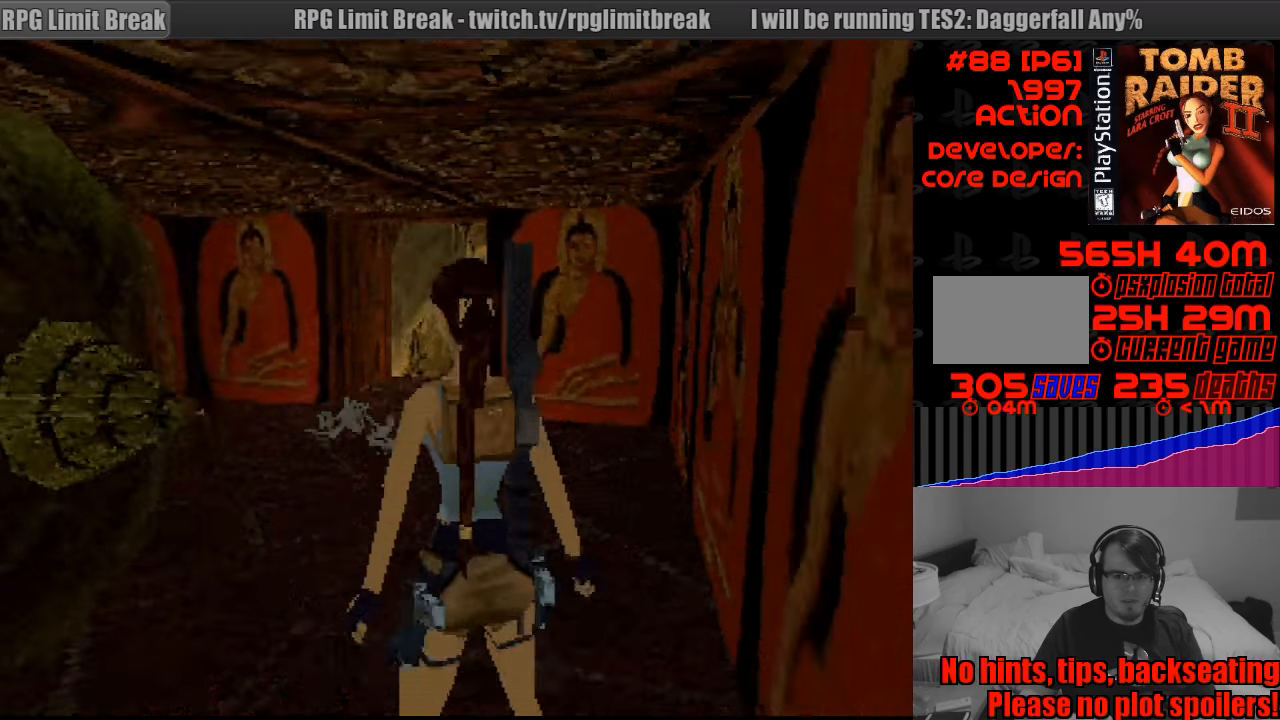
{"buttons": [], "events": []}
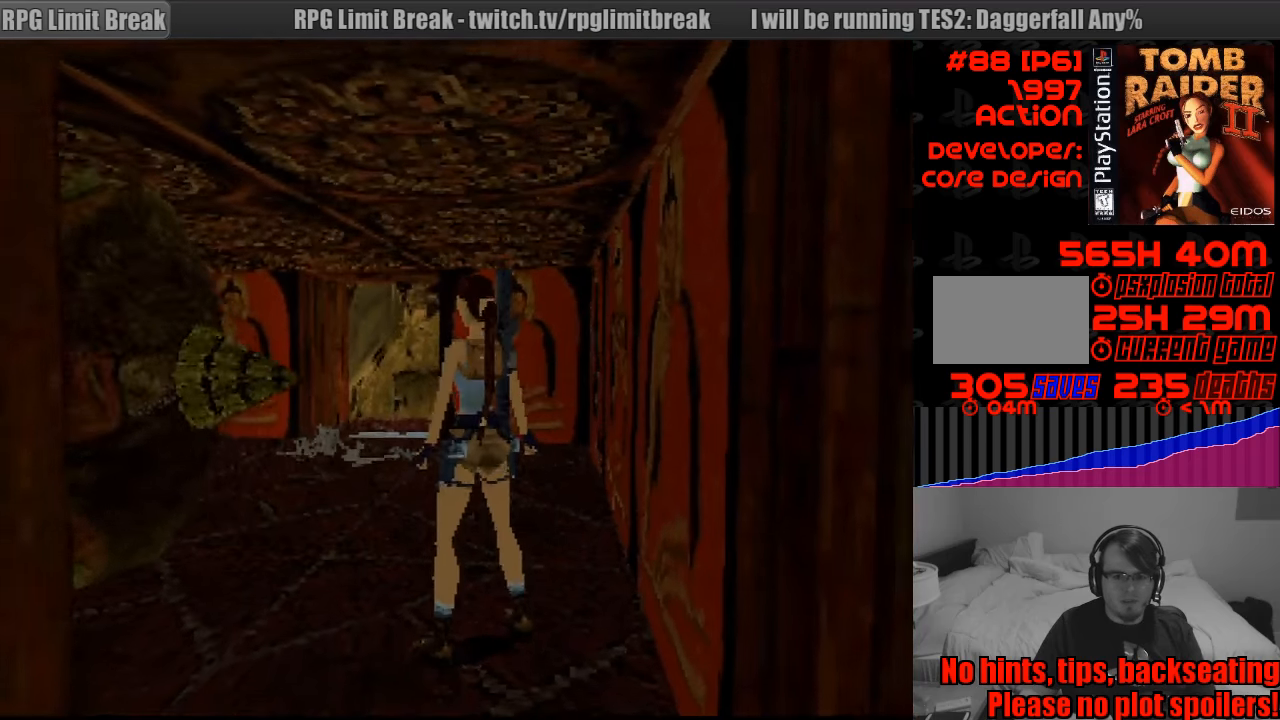
{"buttons": ["DPAD_UP"], "events": [[483, "DPAD_UP", "down"]]}
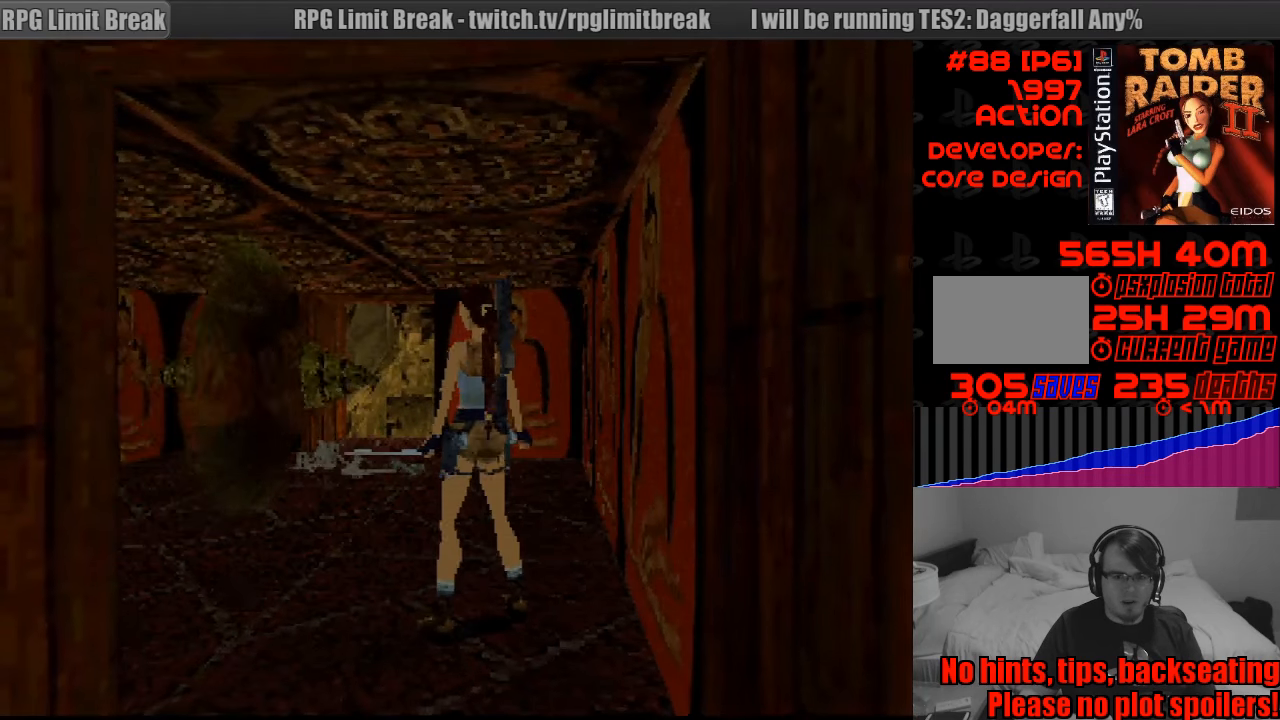
{"buttons": ["DPAD_UP", "DPAD_RIGHT"], "events": [[267, "DPAD_RIGHT", "down"]]}
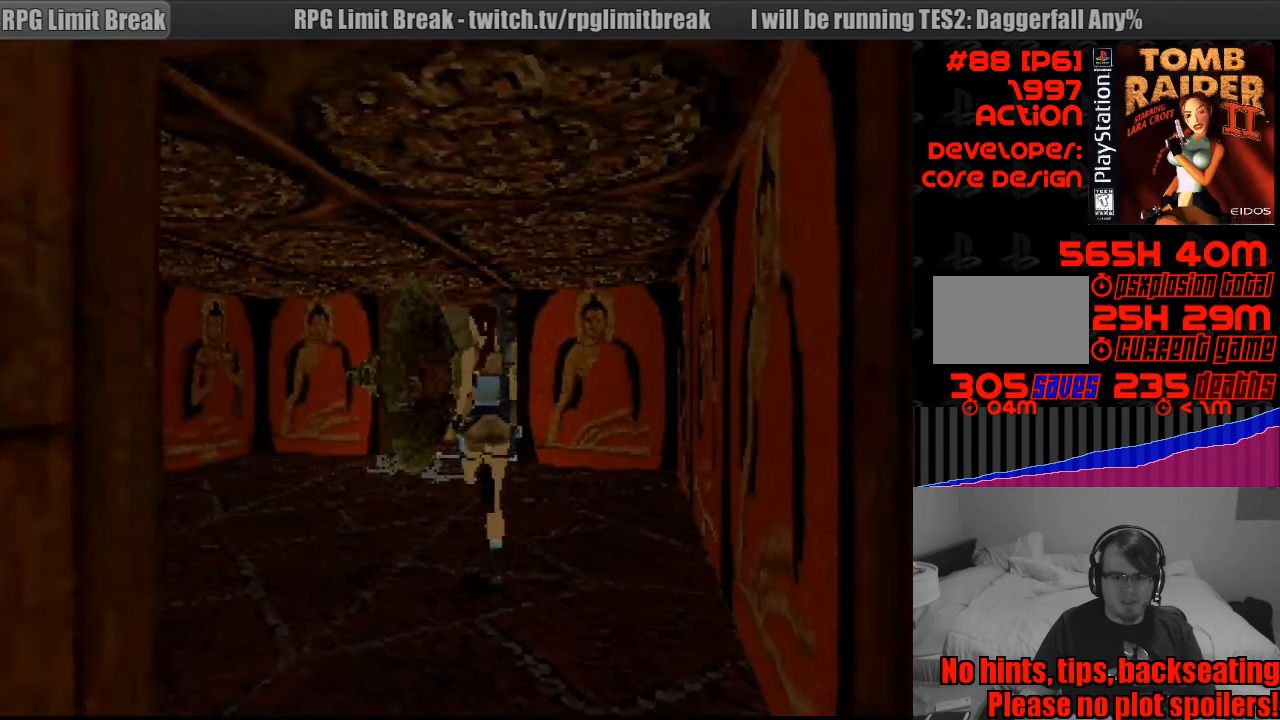
{"buttons": ["DPAD_UP"], "events": [[100, "DPAD_RIGHT", "up"], [233, "DPAD_LEFT", "down"], [317, "DPAD_LEFT", "up"]]}
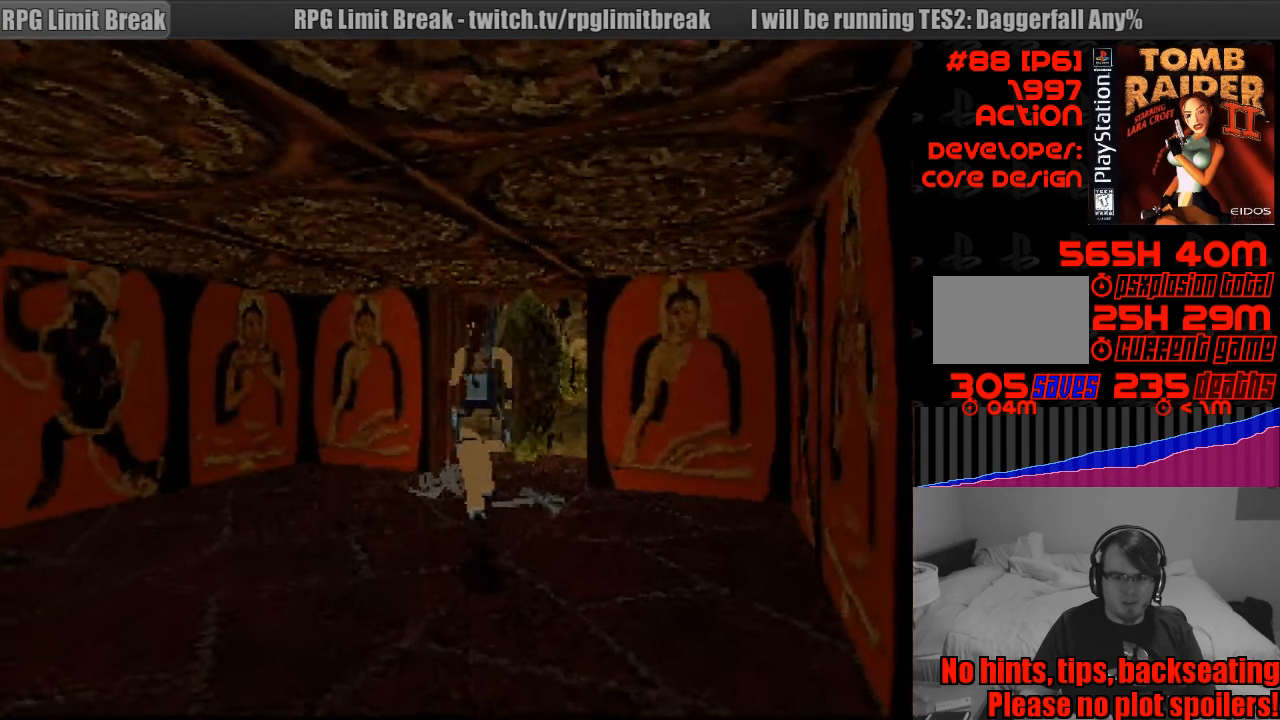
{"buttons": ["DPAD_UP"], "events": [[117, "DPAD_RIGHT", "down"], [317, "DPAD_RIGHT", "up"]]}
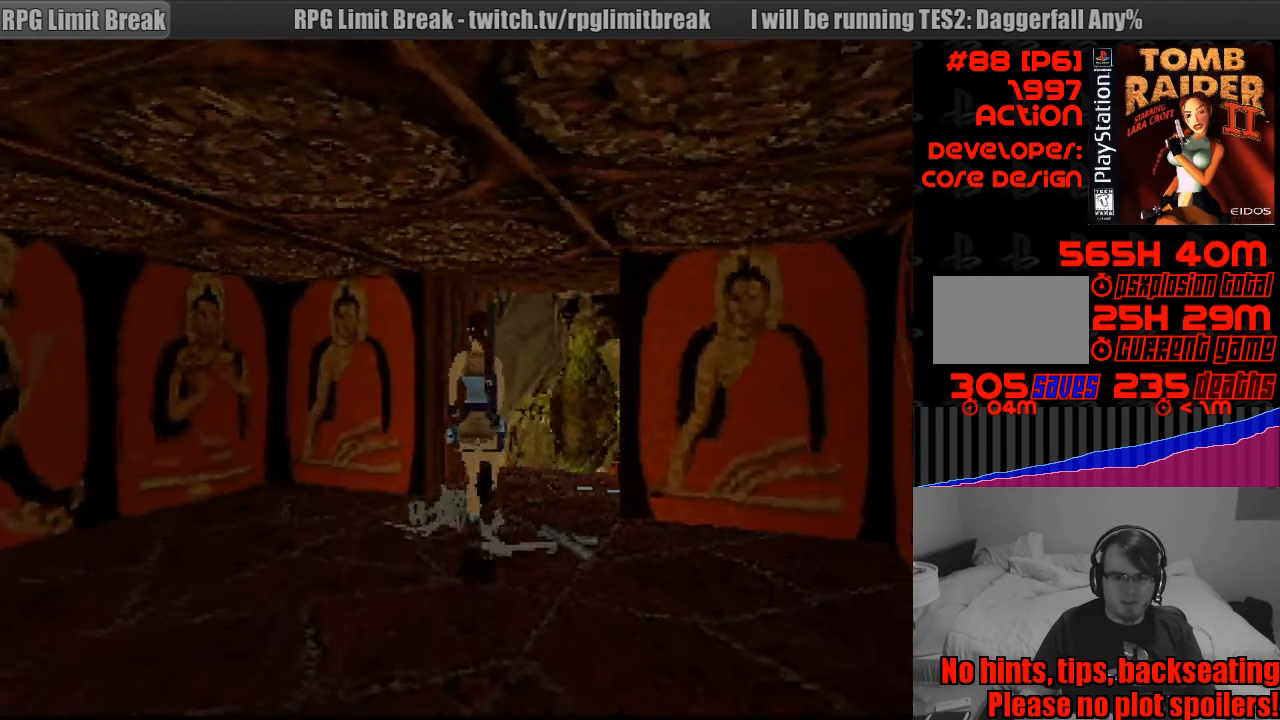
{"buttons": ["DPAD_UP"], "events": [[67, "DPAD_RIGHT", "down"], [283, "DPAD_RIGHT", "up"]]}
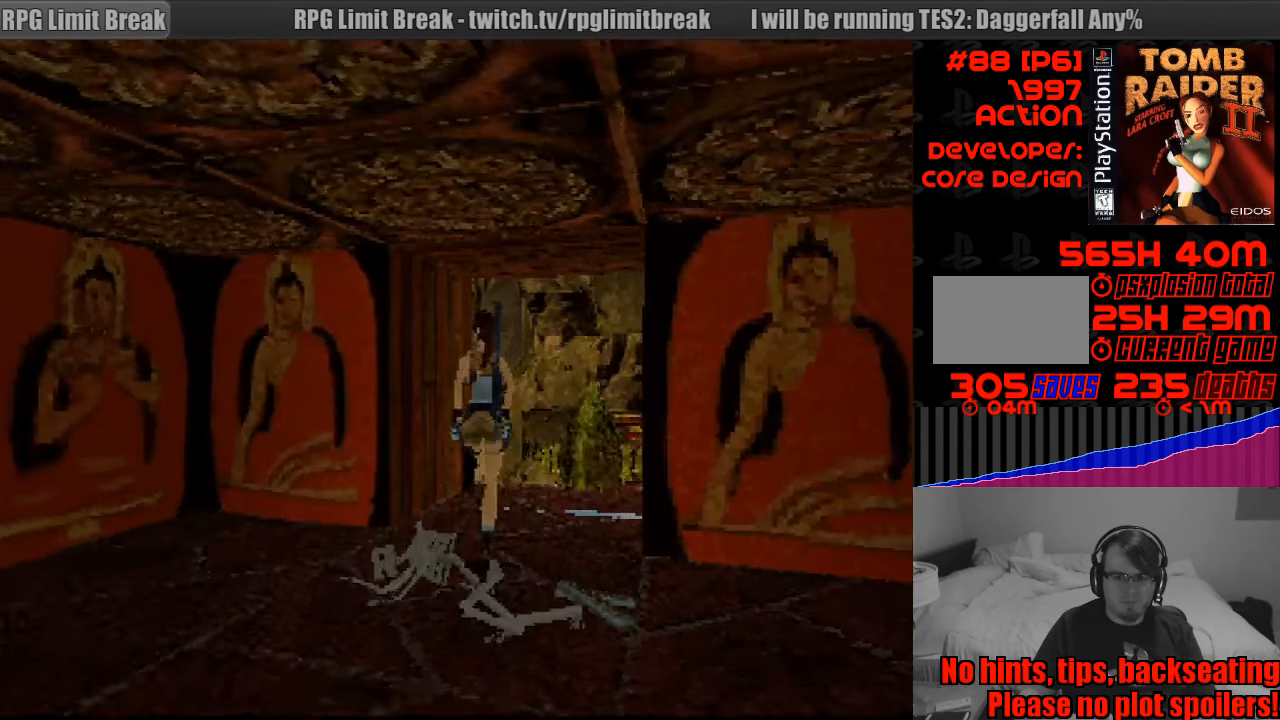
{"buttons": ["DPAD_UP", "DPAD_RIGHT"], "events": [[67, "DPAD_RIGHT", "down"], [333, "DPAD_RIGHT", "up"], [367, "DPAD_RIGHT", "down"]]}
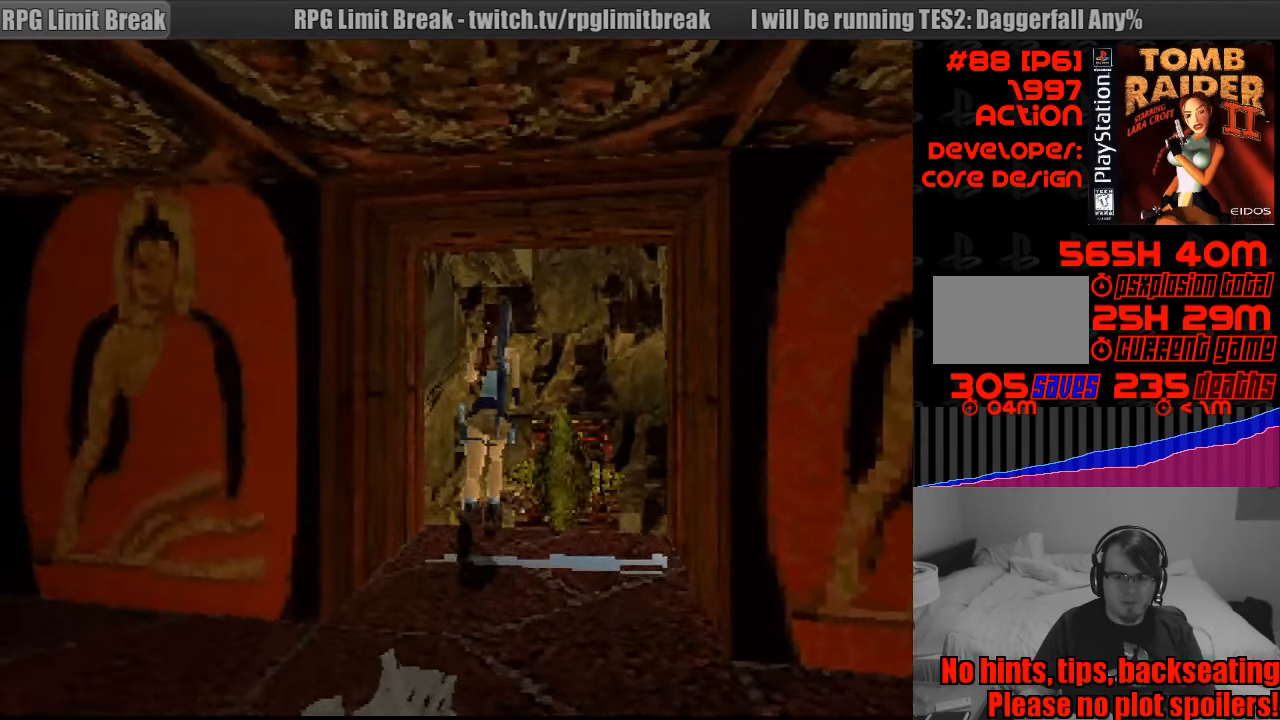
{"buttons": ["DPAD_UP", "DPAD_RIGHT"], "events": [[33, "DPAD_RIGHT", "up"], [50, "DPAD_LEFT", "down"], [100, "DPAD_LEFT", "up"], [150, "DPAD_RIGHT", "down"]]}
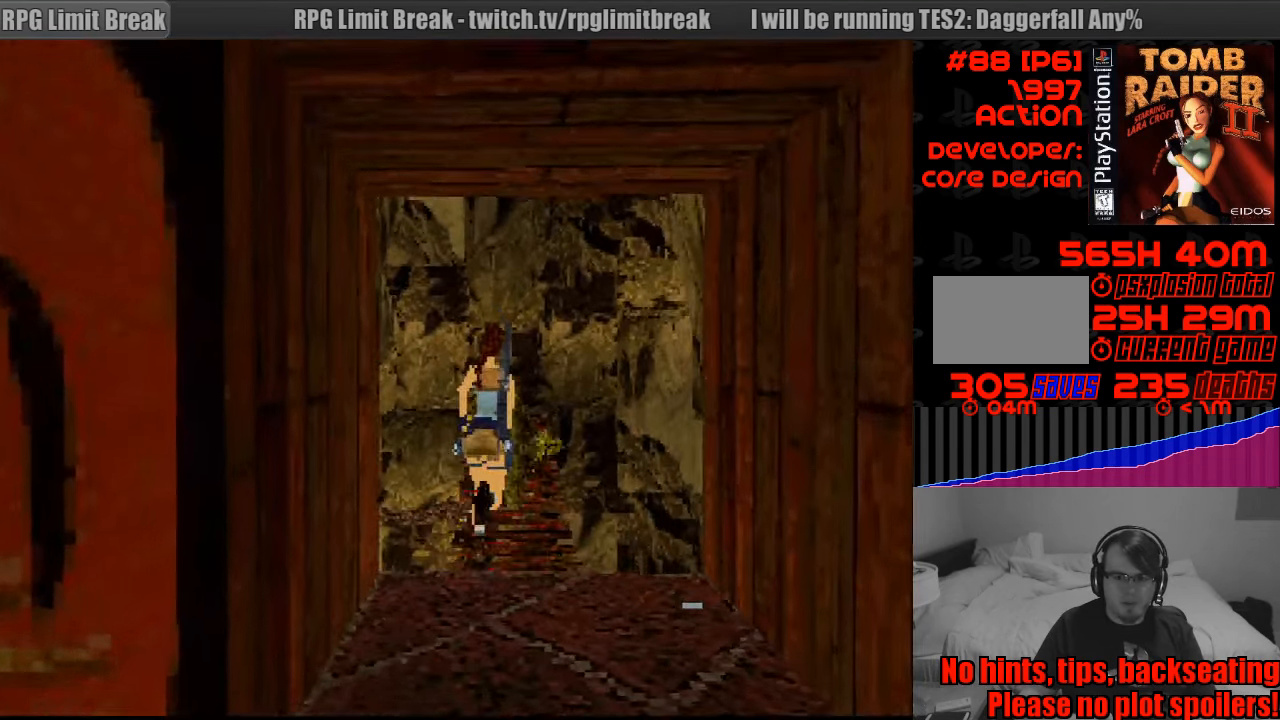
{"buttons": ["CROSS", "SQUARE", "R1", "DPAD_UP", "DPAD_RIGHT"], "events": [[150, "SQUARE", "down"], [150, "START", "down"], [167, "START", "up"], [383, "R1", "down"], [483, "CROSS", "down"]]}
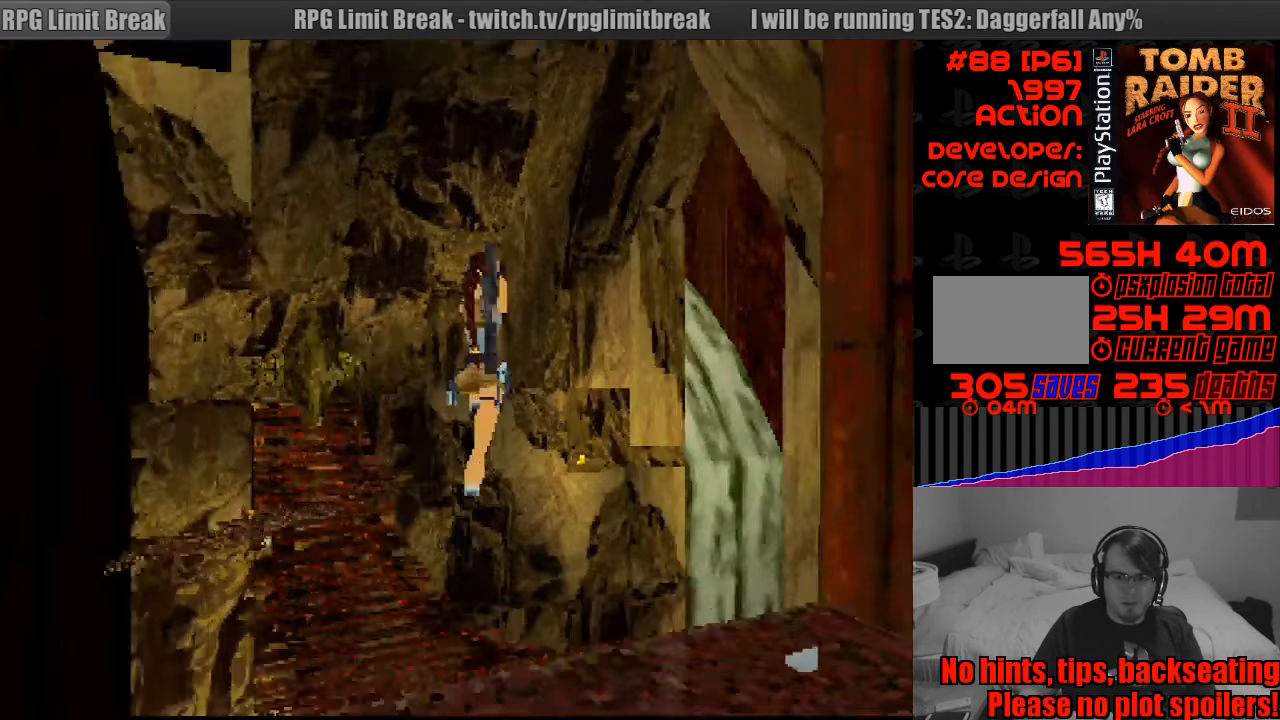
{"buttons": ["SQUARE", "R1", "DPAD_UP"], "events": [[84, "DPAD_RIGHT", "up"], [117, "DPAD_RIGHT", "down"], [167, "CROSS", "up"], [217, "DPAD_RIGHT", "up"]]}
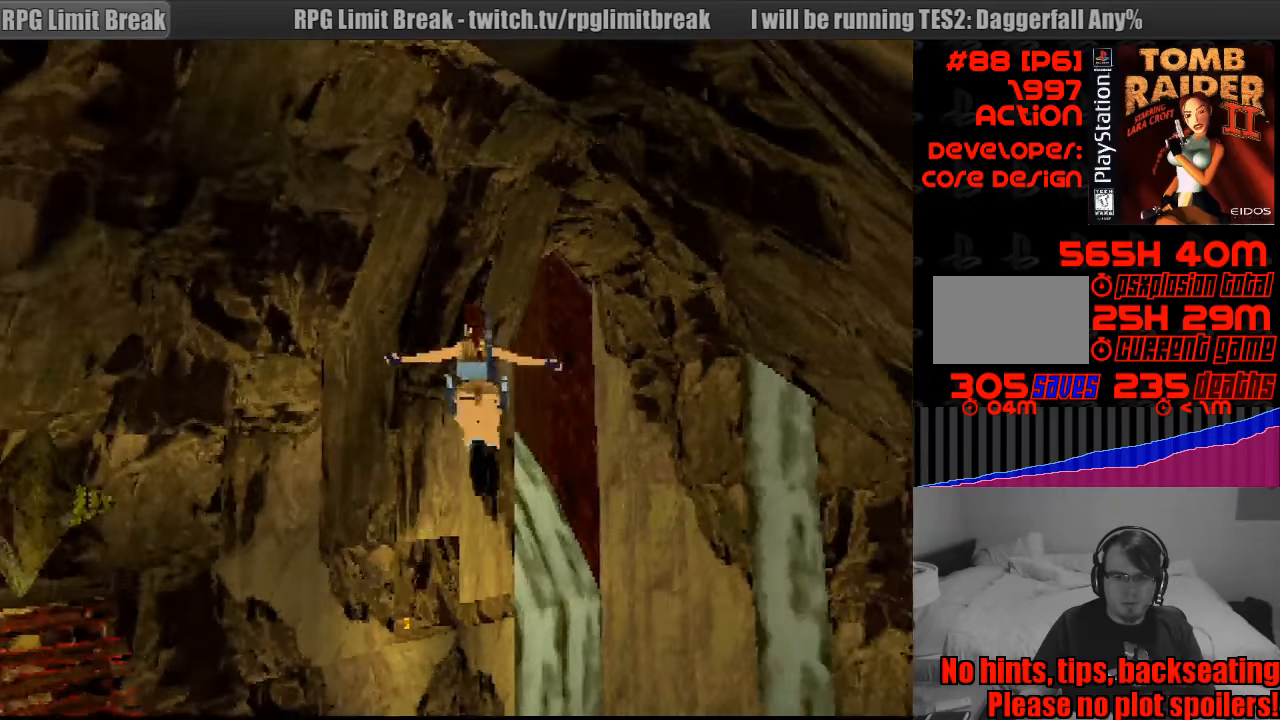
{"buttons": ["CIRCLE", "R1", "DPAD_UP"], "events": [[100, "DPAD_RIGHT", "down"], [300, "SQUARE", "up"], [450, "CIRCLE", "down"], [500, "DPAD_RIGHT", "up"]]}
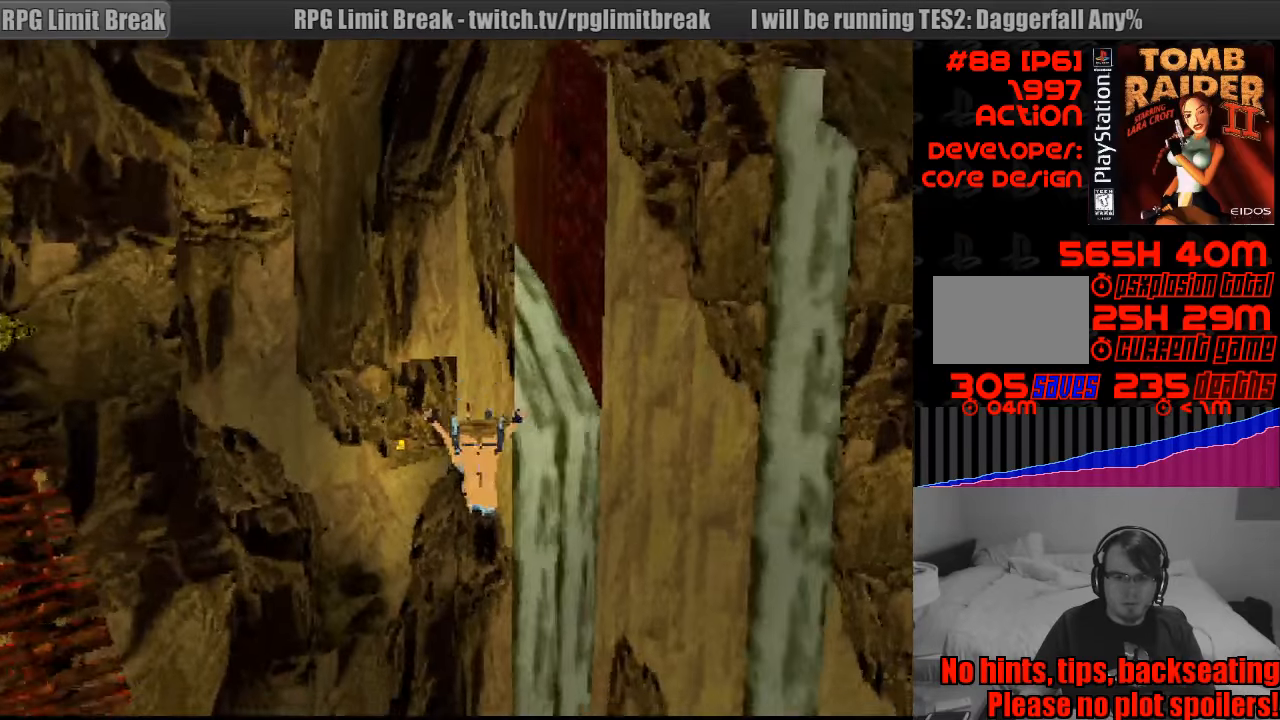
{"buttons": [], "events": [[50, "DPAD_UP", "up"], [66, "CIRCLE", "up"], [133, "CIRCLE", "down"], [216, "CIRCLE", "up"], [283, "CIRCLE", "down"], [333, "R1", "up"], [366, "CIRCLE", "up"], [416, "CIRCLE", "down"], [500, "CIRCLE", "up"]]}
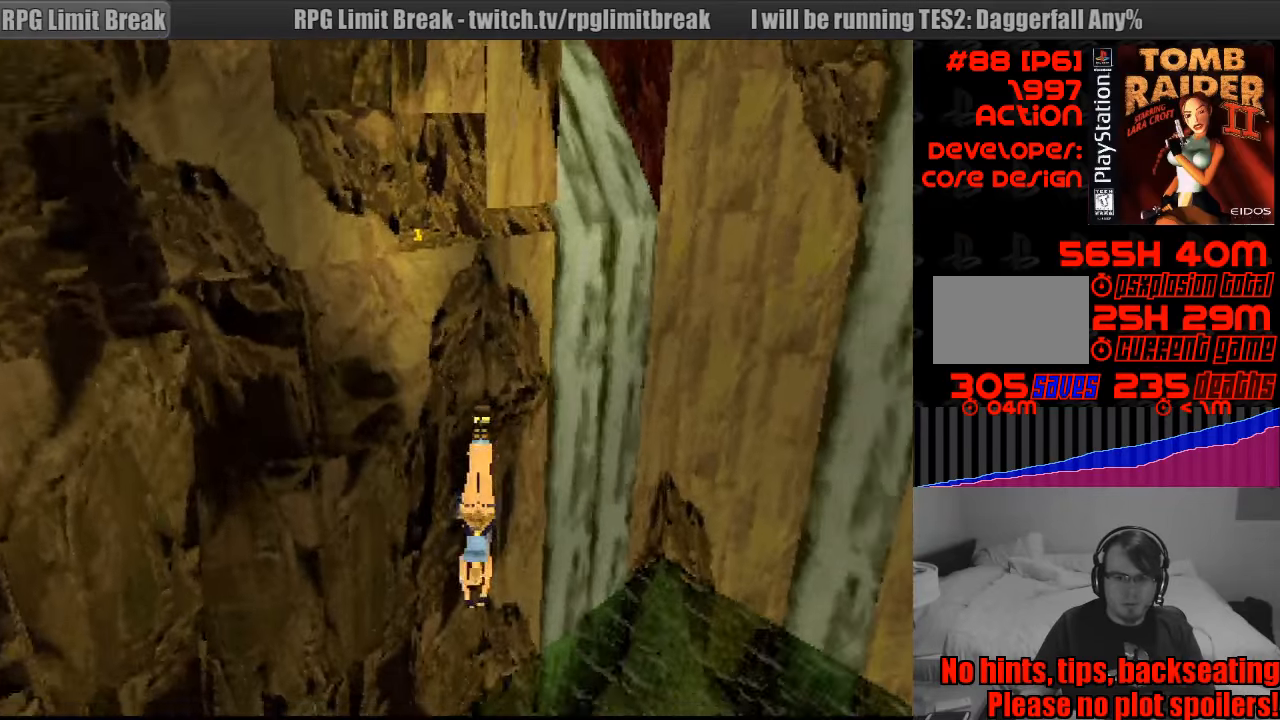
{"buttons": [], "events": [[116, "CIRCLE", "down"], [166, "CIRCLE", "up"], [250, "CIRCLE", "down"], [300, "CIRCLE", "up"], [350, "CIRCLE", "down"], [450, "CIRCLE", "up"]]}